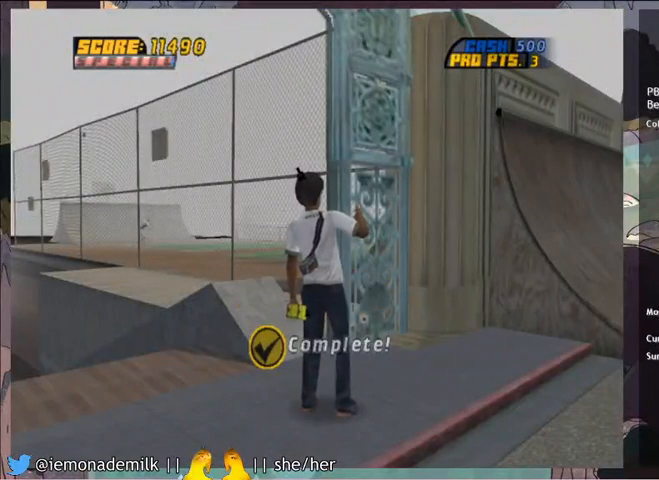
Gameplay with a controller (PlayStation layout); each line is a JSON object with the inputs held at the frame after it. "events" lists button and stick changes between this image and that frame as [ms after this image, input, new state], when the widget could be followed in between. Not read: right_stick.
{"buttons": [], "left_stick": "center", "events": []}
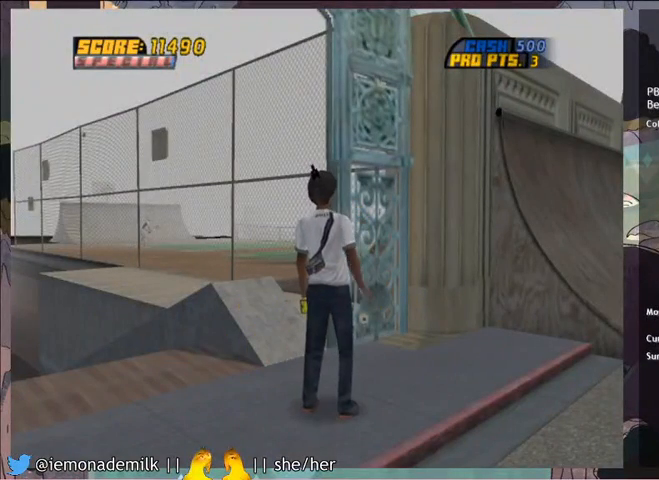
{"buttons": [], "left_stick": "center", "events": []}
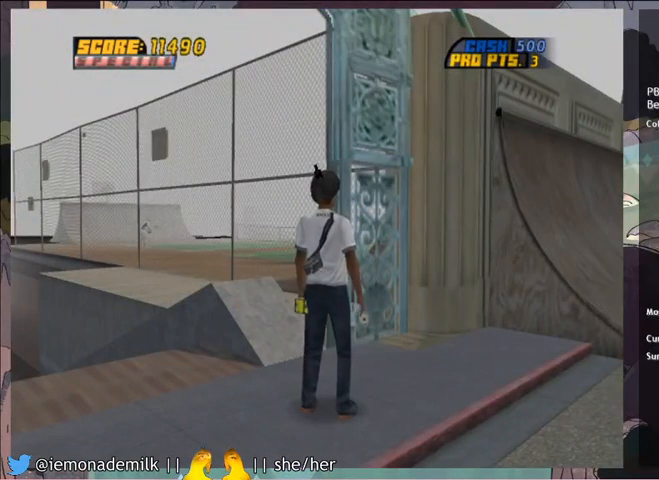
{"buttons": [], "left_stick": "center", "events": []}
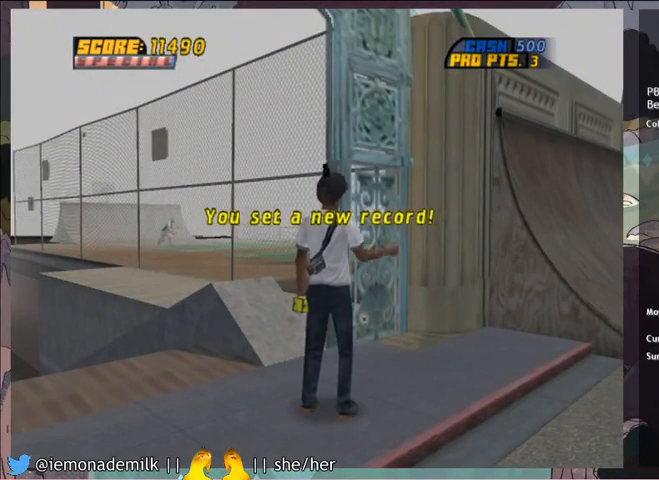
{"buttons": ["CROSS"], "left_stick": "center", "events": [[400, "CROSS", "down"]]}
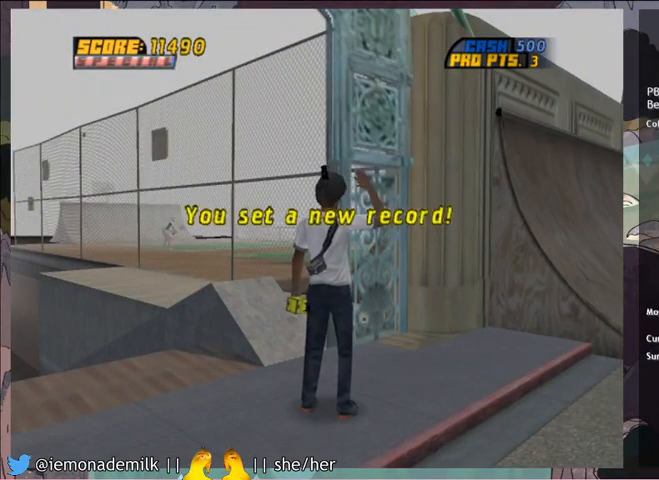
{"buttons": [], "left_stick": "center", "events": [[200, "CROSS", "up"]]}
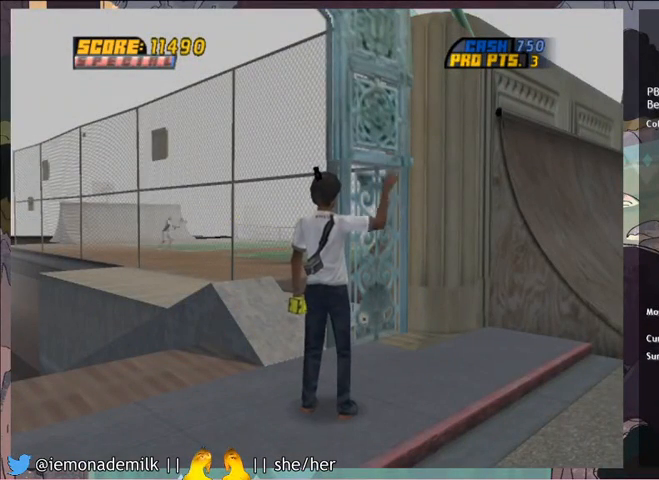
{"buttons": [], "left_stick": "center", "events": [[34, "CROSS", "down"], [101, "CROSS", "up"], [134, "CROSS", "down"], [167, "CROSS", "up"], [201, "CROSS", "down"], [234, "CROSS", "up"], [267, "CROSS", "down"], [301, "CROSS", "up"], [368, "CROSS", "down"], [401, "CROSS", "up"]]}
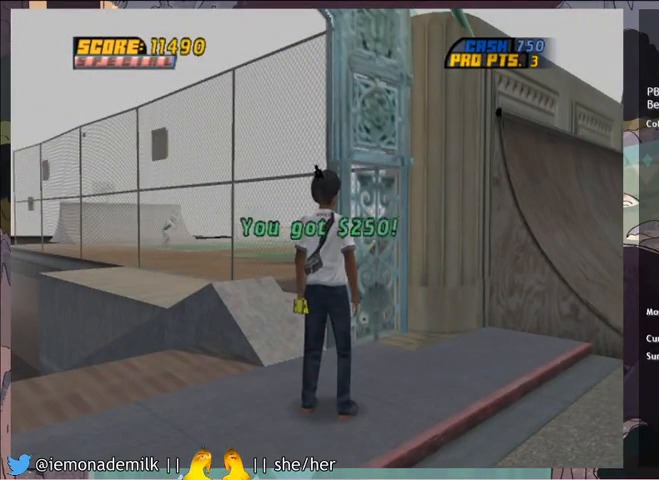
{"buttons": [], "left_stick": "center", "events": [[33, "CROSS", "down"], [67, "CROSS", "up"], [100, "CROSS", "down"], [133, "CROSS", "up"], [167, "CROSS", "down"], [200, "CROSS", "up"], [267, "CROSS", "down"], [300, "CROSS", "up"], [367, "CROSS", "down"], [400, "CROSS", "up"], [434, "CROSS", "down"], [467, "CROSS", "up"]]}
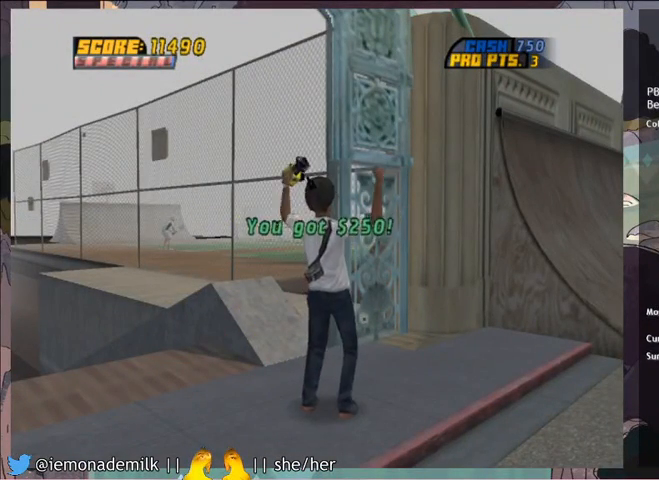
{"buttons": [], "left_stick": "center", "events": [[34, "CROSS", "down"], [100, "CROSS", "up"], [134, "CROSS", "down"], [167, "CROSS", "up"], [234, "CROSS", "down"], [267, "CROSS", "up"], [367, "CROSS", "down"], [401, "CROSS", "up"], [467, "CROSS", "down"], [501, "CROSS", "up"]]}
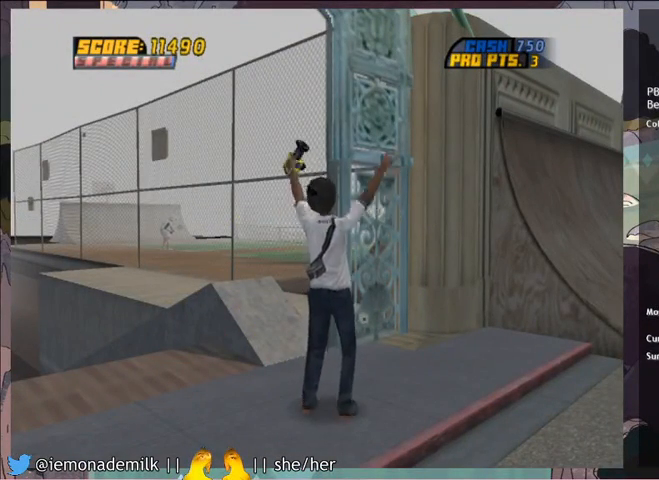
{"buttons": [], "left_stick": "center", "events": [[33, "CROSS", "down"], [66, "CROSS", "up"]]}
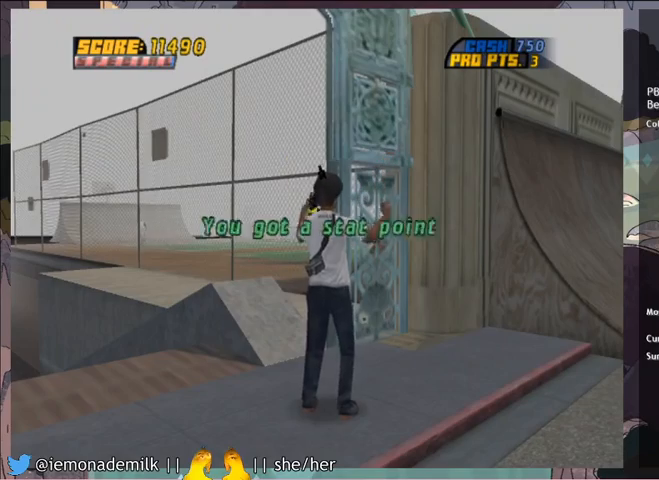
{"buttons": ["CIRCLE"], "left_stick": "center", "events": [[34, "CIRCLE", "down"], [134, "CIRCLE", "up"], [234, "CIRCLE", "down"], [267, "CIRCLE", "up"], [334, "CIRCLE", "down"], [401, "CIRCLE", "up"], [467, "CIRCLE", "down"]]}
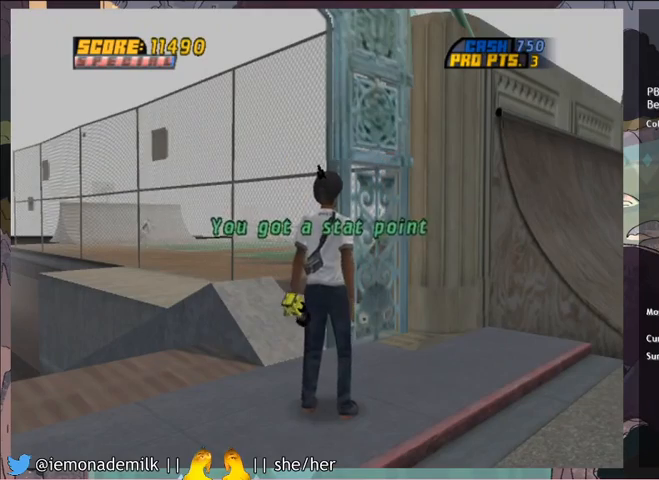
{"buttons": ["CIRCLE"], "left_stick": "center", "events": [[33, "CIRCLE", "up"], [133, "CIRCLE", "down"], [166, "CIRCLE", "up"], [233, "CIRCLE", "down"], [300, "CIRCLE", "up"], [367, "CIRCLE", "down"], [433, "CIRCLE", "up"], [500, "CIRCLE", "down"]]}
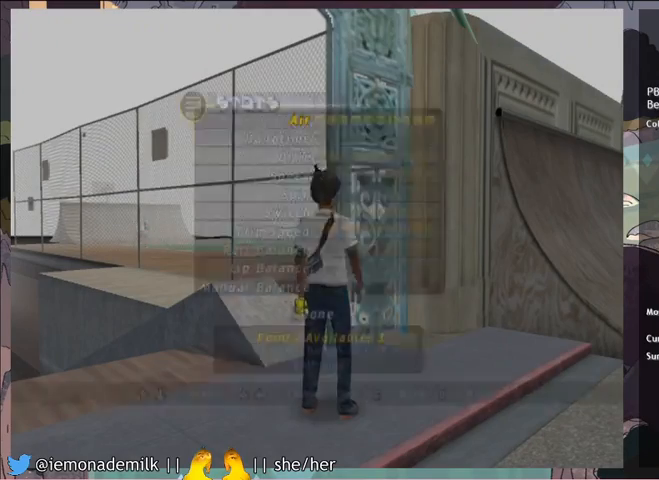
{"buttons": [], "left_stick": "center", "events": [[67, "CIRCLE", "up"], [100, "CIRCLE", "down"], [200, "CIRCLE", "up"], [267, "CIRCLE", "down"], [401, "CIRCLE", "up"]]}
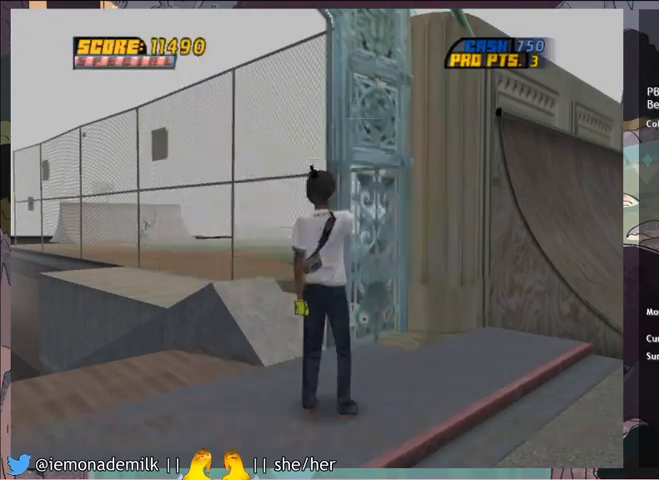
{"buttons": ["DPAD_UP"], "left_stick": "center", "events": [[33, "CIRCLE", "down"], [100, "CIRCLE", "up"], [166, "START", "down"], [267, "DPAD_UP", "down"], [300, "START", "up"]]}
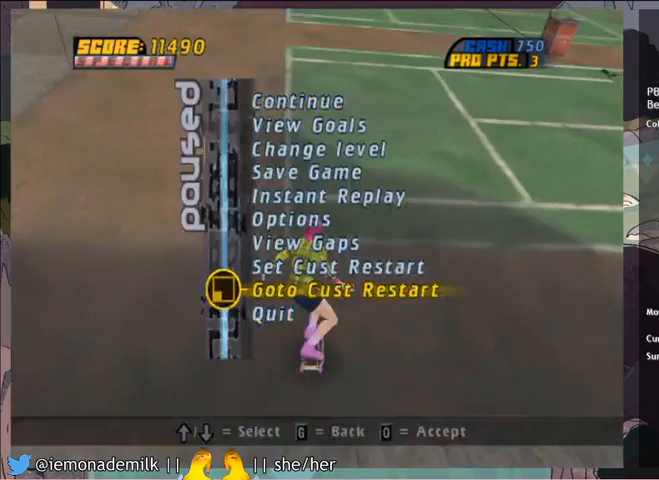
{"buttons": ["CROSS", "DPAD_RIGHT"], "left_stick": "center", "events": [[33, "CROSS", "down"], [33, "DPAD_UP", "up"], [100, "DPAD_RIGHT", "down"], [167, "R2", "down"], [267, "R2", "up"]]}
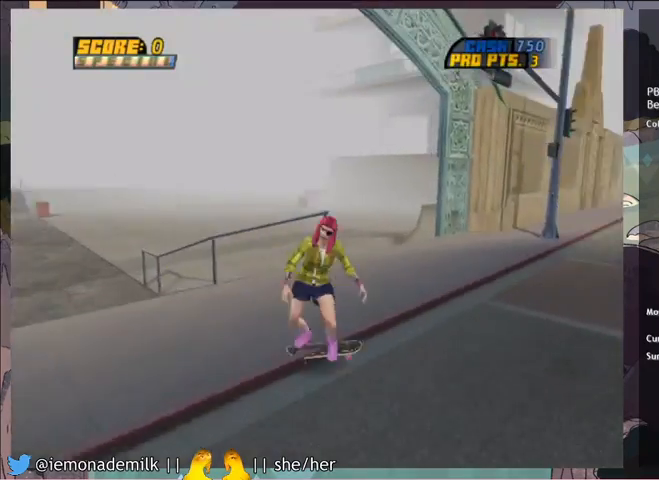
{"buttons": ["CROSS"], "left_stick": "center", "events": [[200, "DPAD_RIGHT", "up"]]}
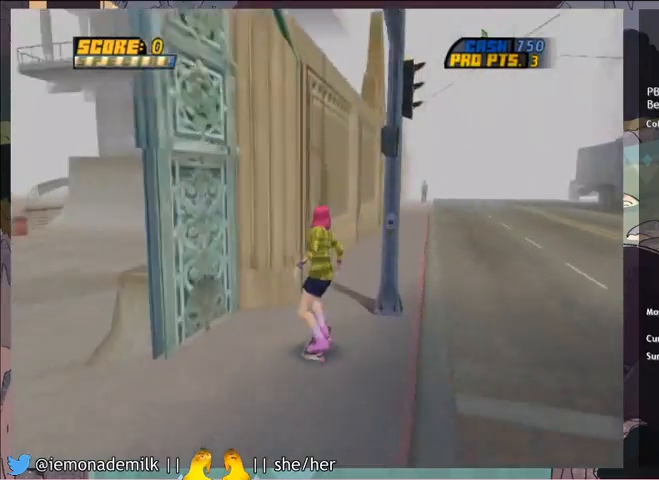
{"buttons": ["TRIANGLE", "DPAD_UP", "DPAD_RIGHT"], "left_stick": "center", "events": [[67, "DPAD_LEFT", "down"], [134, "DPAD_LEFT", "up"], [200, "CROSS", "up"], [200, "DPAD_UP", "down"], [234, "TRIANGLE", "down"], [300, "DPAD_RIGHT", "down"], [334, "CROSS", "down"], [401, "CROSS", "up"]]}
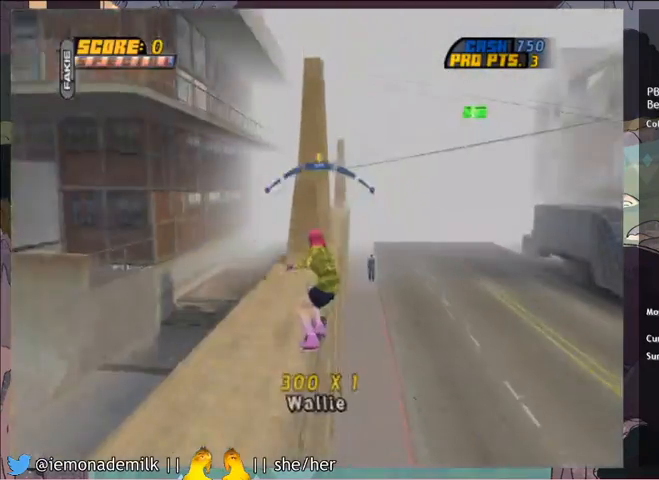
{"buttons": ["R2"], "left_stick": "center", "events": [[66, "CROSS", "down"], [66, "DPAD_RIGHT", "up"], [66, "TRIANGLE", "up"], [100, "DPAD_UP", "up"], [166, "CROSS", "up"], [200, "DPAD_DOWN", "down"], [200, "DPAD_RIGHT", "down"], [200, "R2", "down"], [200, "SQUARE", "down"], [367, "DPAD_DOWN", "up"], [367, "DPAD_RIGHT", "up"], [400, "SQUARE", "up"]]}
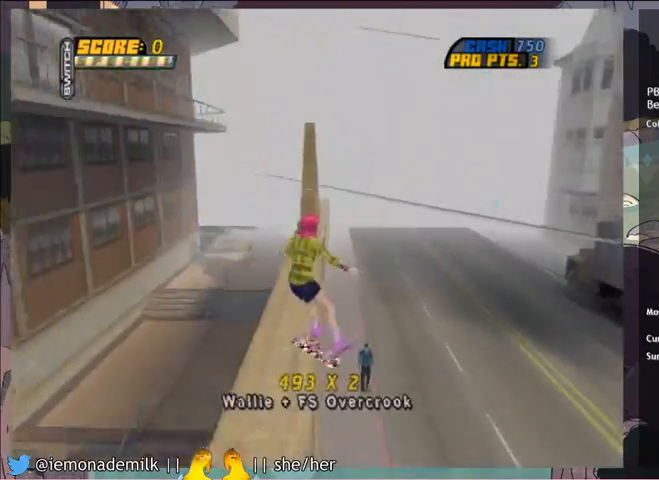
{"buttons": ["CROSS"], "left_stick": "center", "events": [[67, "DPAD_LEFT", "down"], [134, "R2", "up"], [134, "TRIANGLE", "down"], [167, "DPAD_LEFT", "up"], [167, "DPAD_RIGHT", "down"], [300, "CROSS", "down"], [300, "DPAD_RIGHT", "up"], [300, "TRIANGLE", "up"], [367, "L1", "down"], [467, "L1", "up"]]}
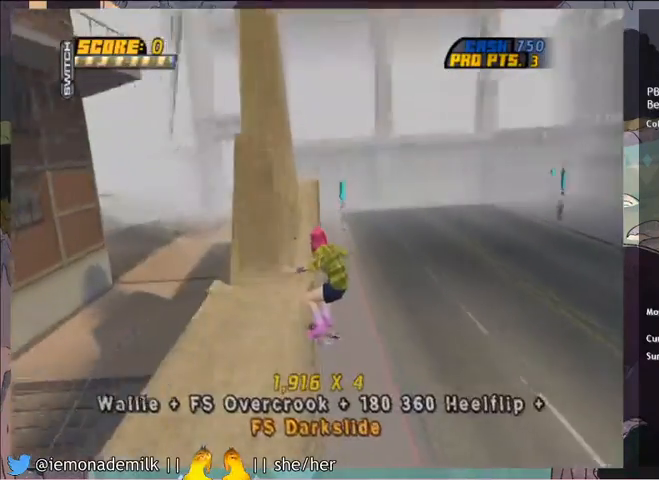
{"buttons": ["CROSS"], "left_stick": "center", "events": [[400, "DPAD_RIGHT", "down"], [433, "DPAD_RIGHT", "up"]]}
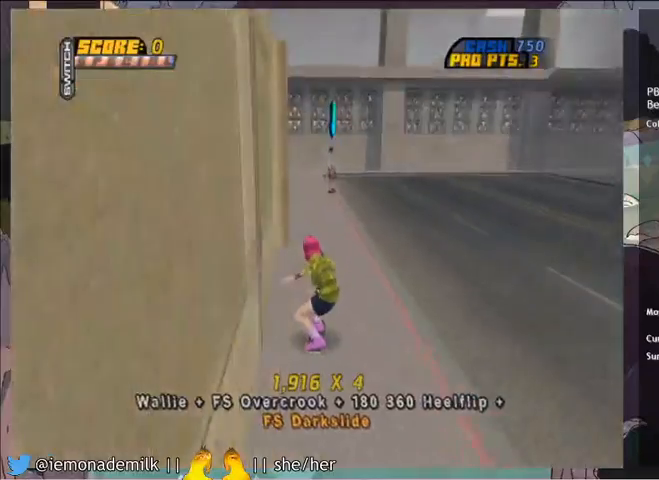
{"buttons": ["CROSS", "CIRCLE"], "left_stick": "center", "events": [[401, "CIRCLE", "down"]]}
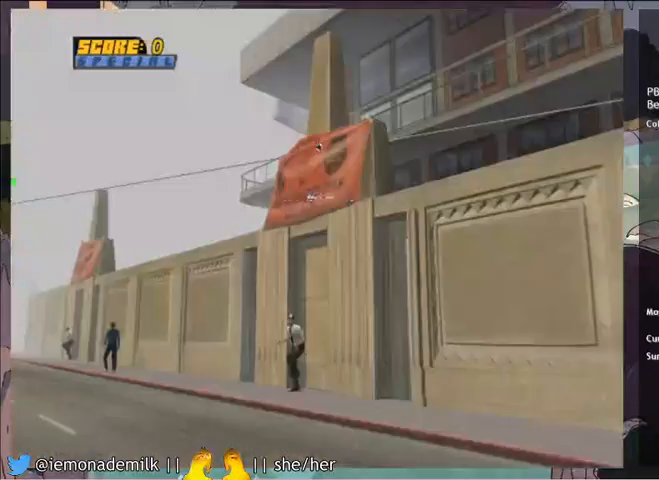
{"buttons": [], "left_stick": "center", "events": [[33, "CIRCLE", "up"], [100, "CROSS", "up"], [433, "CROSS", "down"], [500, "CROSS", "up"]]}
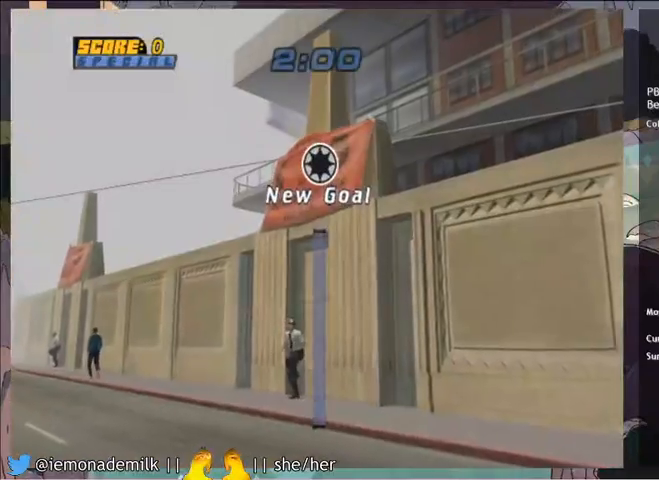
{"buttons": ["CROSS"], "left_stick": "center", "events": [[100, "CROSS", "down"], [167, "CROSS", "up"], [234, "CROSS", "down"], [300, "CROSS", "up"], [367, "CROSS", "down"], [434, "CROSS", "up"], [501, "CROSS", "down"]]}
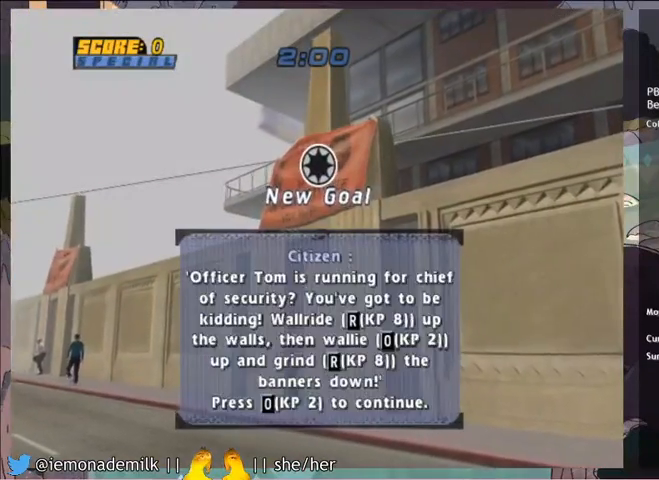
{"buttons": ["CROSS"], "left_stick": "center", "events": [[66, "CROSS", "up"], [133, "CROSS", "down"], [200, "CROSS", "up"], [267, "CROSS", "down"], [333, "CROSS", "up"], [400, "CROSS", "down"], [467, "CROSS", "up"], [500, "CROSS", "down"]]}
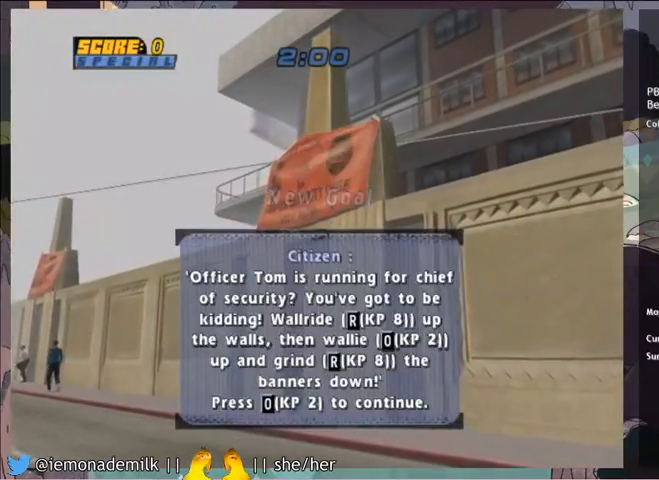
{"buttons": ["CROSS"], "left_stick": "center", "events": [[100, "CROSS", "up"], [167, "CROSS", "down"], [234, "CROSS", "up"], [267, "CROSS", "down"]]}
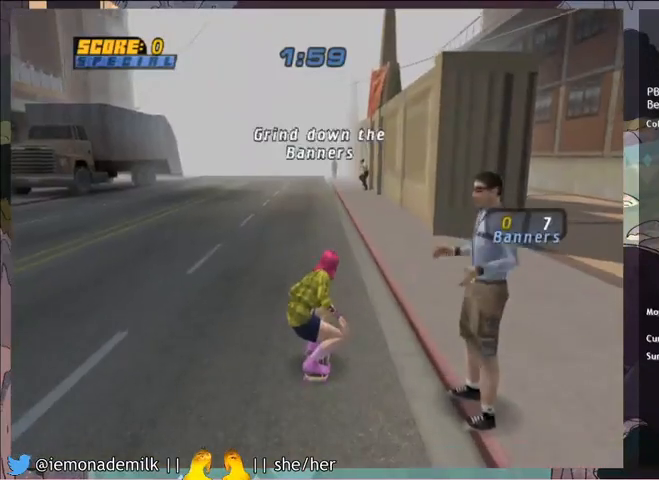
{"buttons": ["CROSS", "DPAD_UP"], "left_stick": "center", "events": [[33, "DPAD_RIGHT", "down"], [200, "DPAD_RIGHT", "up"], [367, "DPAD_UP", "down"], [467, "DPAD_UP", "up"], [500, "DPAD_UP", "down"]]}
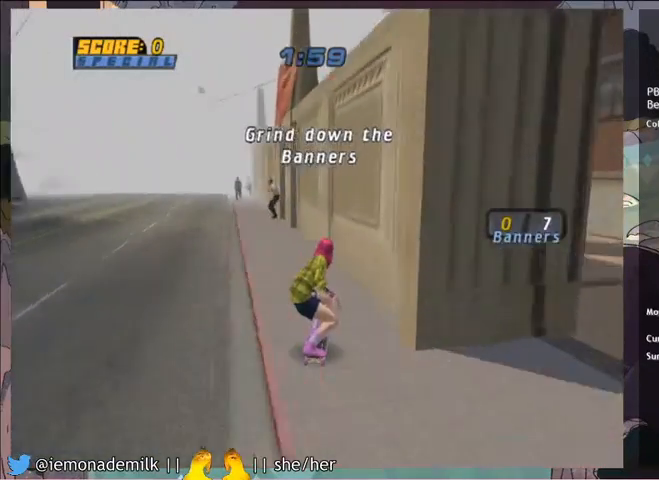
{"buttons": ["TRIANGLE", "DPAD_UP", "DPAD_LEFT"], "left_stick": "center", "events": [[167, "CROSS", "up"], [200, "DPAD_LEFT", "down"], [200, "TRIANGLE", "down"], [267, "CROSS", "down"], [267, "TRIANGLE", "up"], [401, "CROSS", "up"], [401, "TRIANGLE", "down"]]}
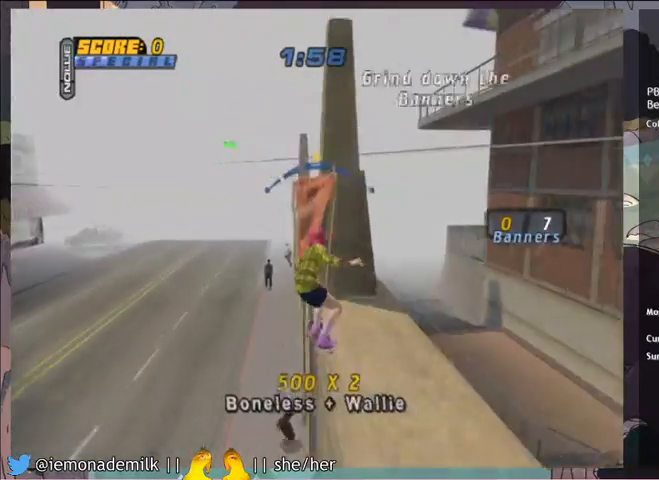
{"buttons": ["L2"], "left_stick": "center", "events": [[33, "CROSS", "down"], [33, "DPAD_LEFT", "up"], [33, "TRIANGLE", "up"], [100, "DPAD_UP", "up"], [233, "CROSS", "up"], [267, "DPAD_UP", "down"], [267, "L2", "down"], [300, "SQUARE", "down"], [433, "DPAD_UP", "up"], [500, "SQUARE", "up"]]}
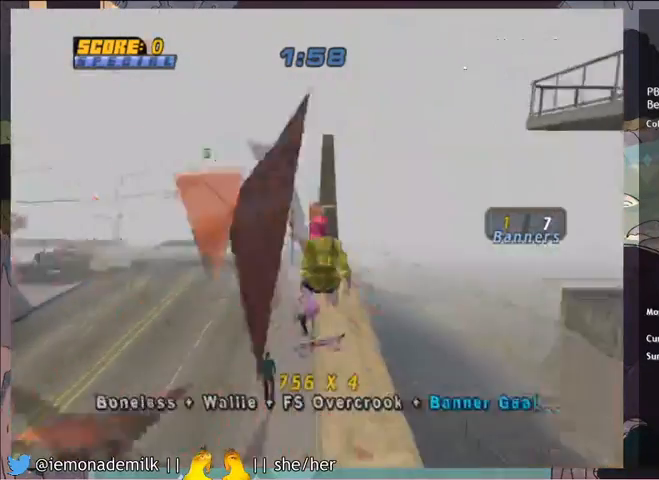
{"buttons": ["TRIANGLE"], "left_stick": "center", "events": [[200, "DPAD_LEFT", "down"], [300, "DPAD_LEFT", "up"], [334, "DPAD_RIGHT", "down"], [334, "L2", "up"], [367, "TRIANGLE", "down"], [467, "DPAD_RIGHT", "up"]]}
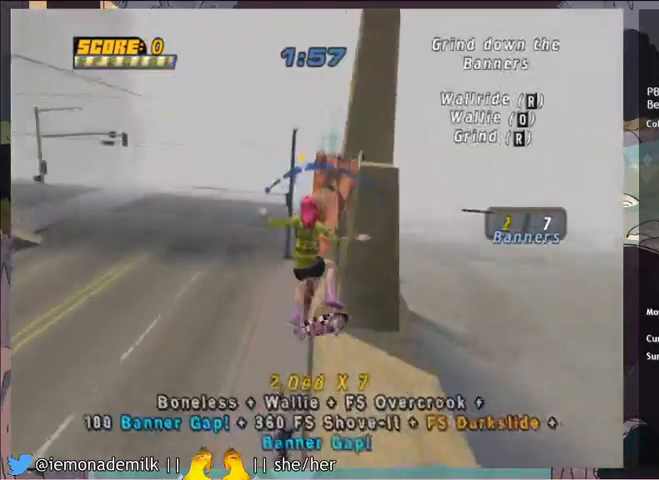
{"buttons": ["CROSS"], "left_stick": "center", "events": [[33, "TRIANGLE", "up"], [66, "CROSS", "down"], [267, "L1", "down"], [367, "L1", "up"], [400, "DPAD_UP", "down"], [500, "DPAD_UP", "up"]]}
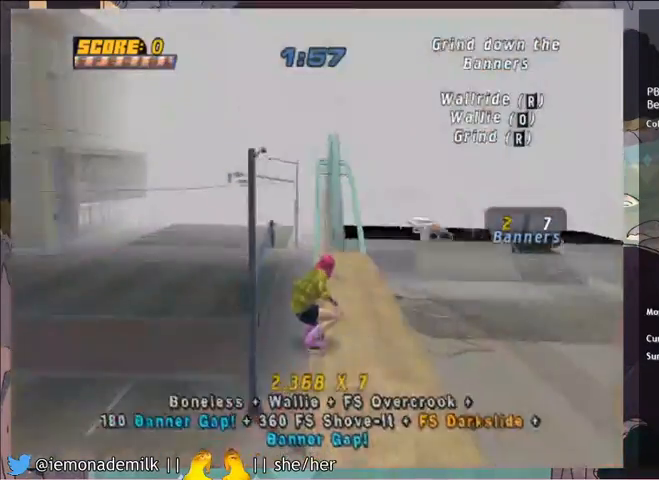
{"buttons": ["R2", "DPAD_LEFT"], "left_stick": "center", "events": [[33, "DPAD_UP", "down"], [134, "DPAD_UP", "up"], [200, "DPAD_DOWN", "down"], [200, "R2", "down"], [200, "SQUARE", "down"], [300, "CROSS", "up"], [300, "SQUARE", "up"], [334, "DPAD_DOWN", "up"], [501, "DPAD_LEFT", "down"]]}